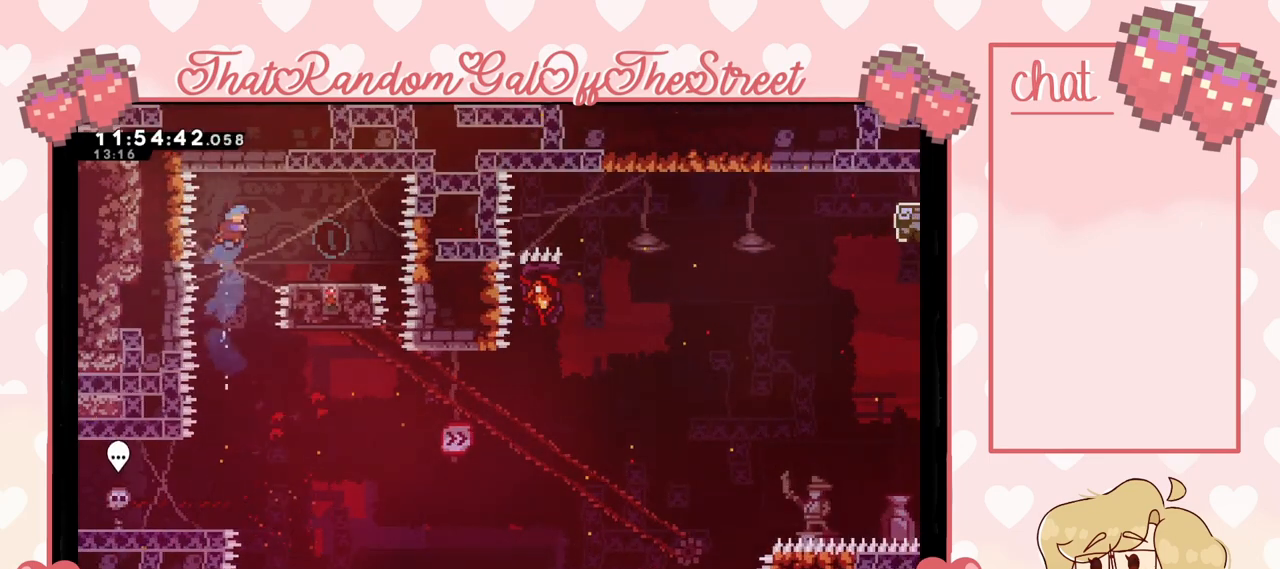
Gameplay with a controller (Xbox layout); each line is a JSON object with the inputs held at the frame after it. "events" lists button and stick changes between this image and that frame as [ms after this image, input, new state], when the widget could be followed in between.
{"buttons": [], "left_stick": "left", "right_stick": "center", "events": [[300, "A", "down"], [300, "left_stick", "left"], [400, "A", "up"]]}
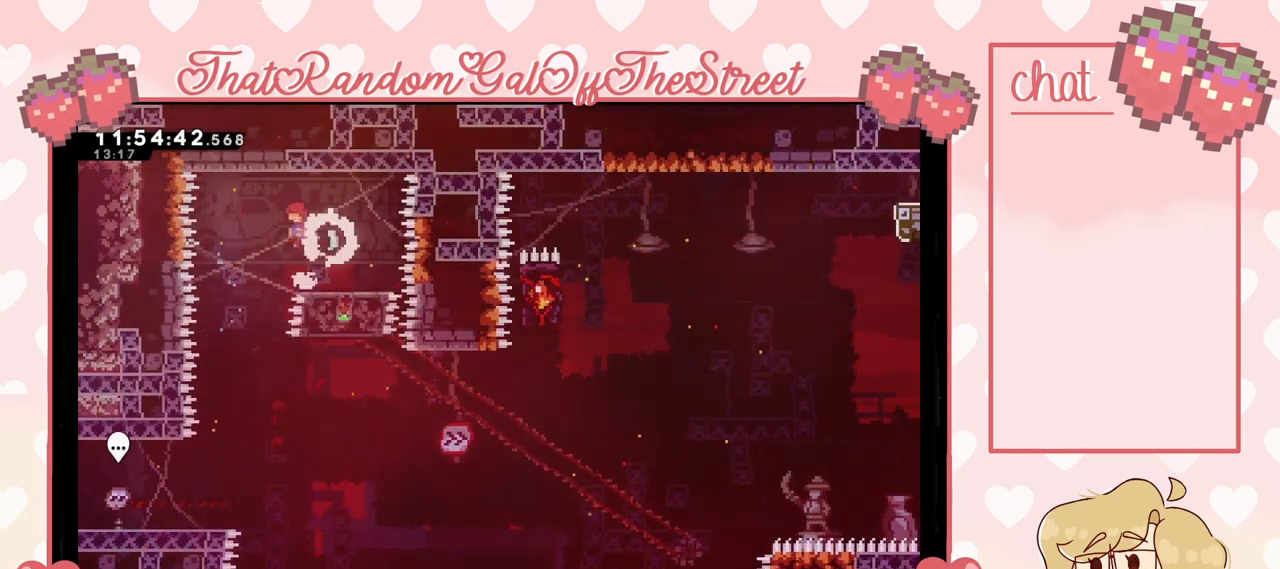
{"buttons": [], "left_stick": "left", "right_stick": "center", "events": [[200, "left_stick", "center"], [333, "left_stick", "left"]]}
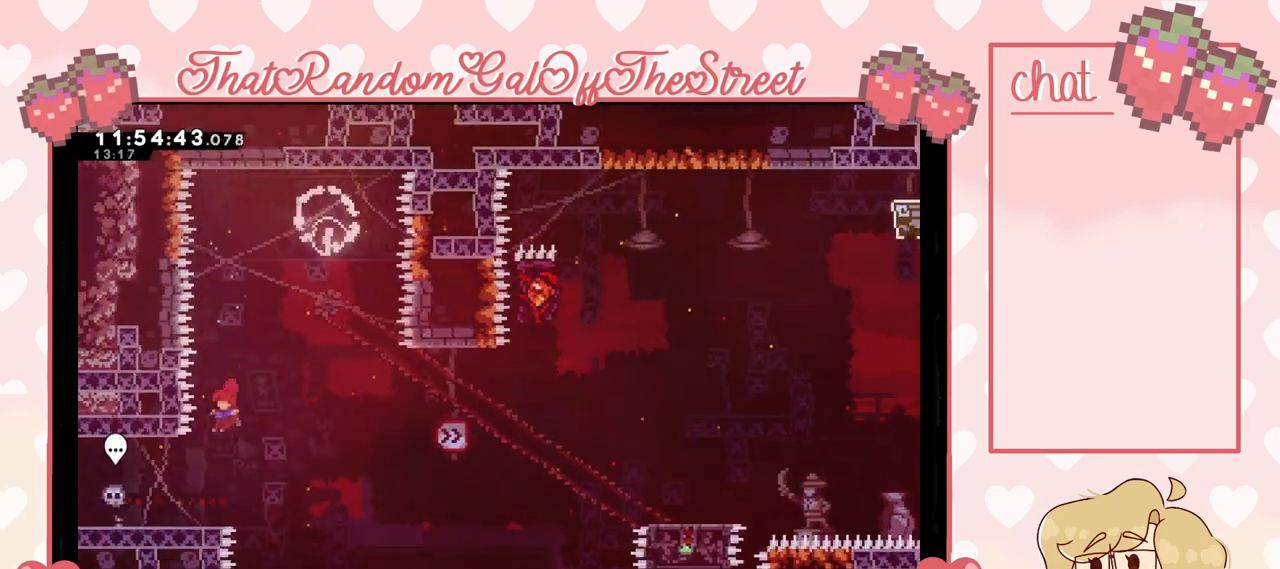
{"buttons": ["A"], "left_stick": "right", "right_stick": "center", "events": [[100, "left_stick", "center"], [467, "A", "down"], [500, "left_stick", "right"]]}
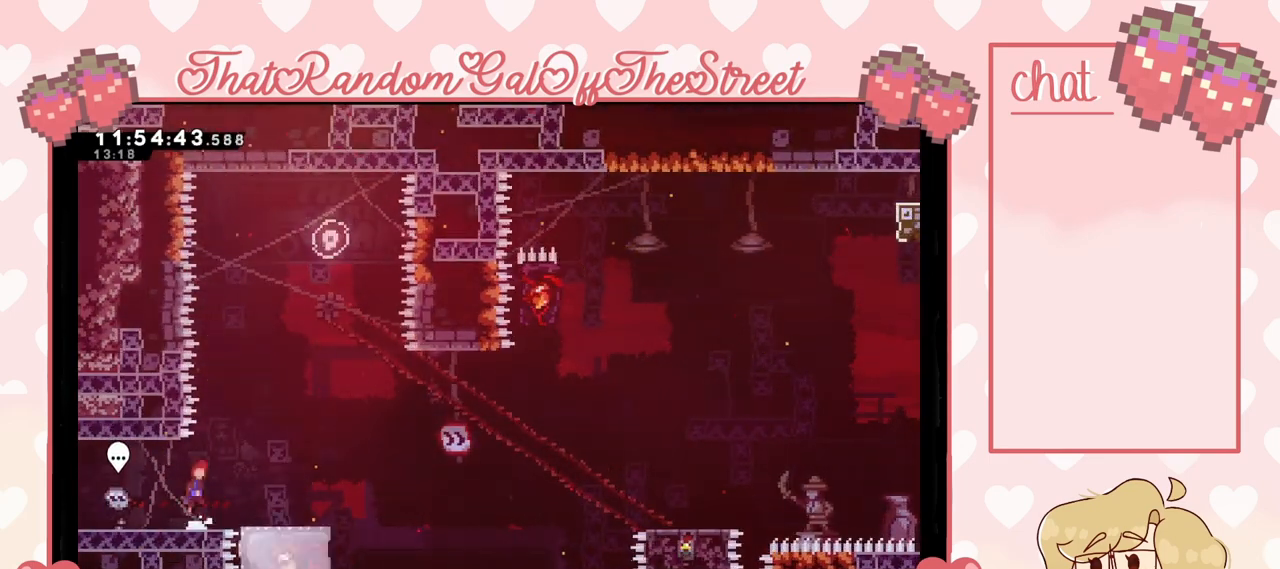
{"buttons": ["A"], "left_stick": "right", "right_stick": "center", "events": [[133, "A", "up"], [200, "X", "down"], [267, "X", "up"], [433, "A", "down"]]}
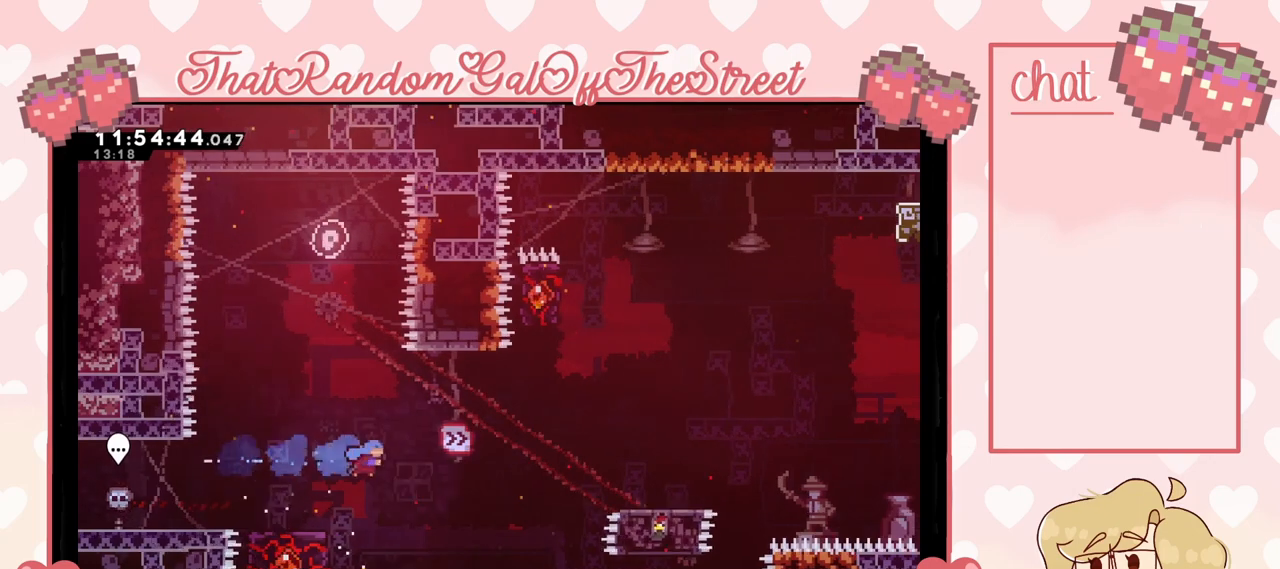
{"buttons": [], "left_stick": "center", "right_stick": "center", "events": [[67, "A", "up"], [133, "left_stick", "up-right"], [167, "X", "down"], [267, "left_stick", "up"], [300, "X", "up"], [400, "left_stick", "center"]]}
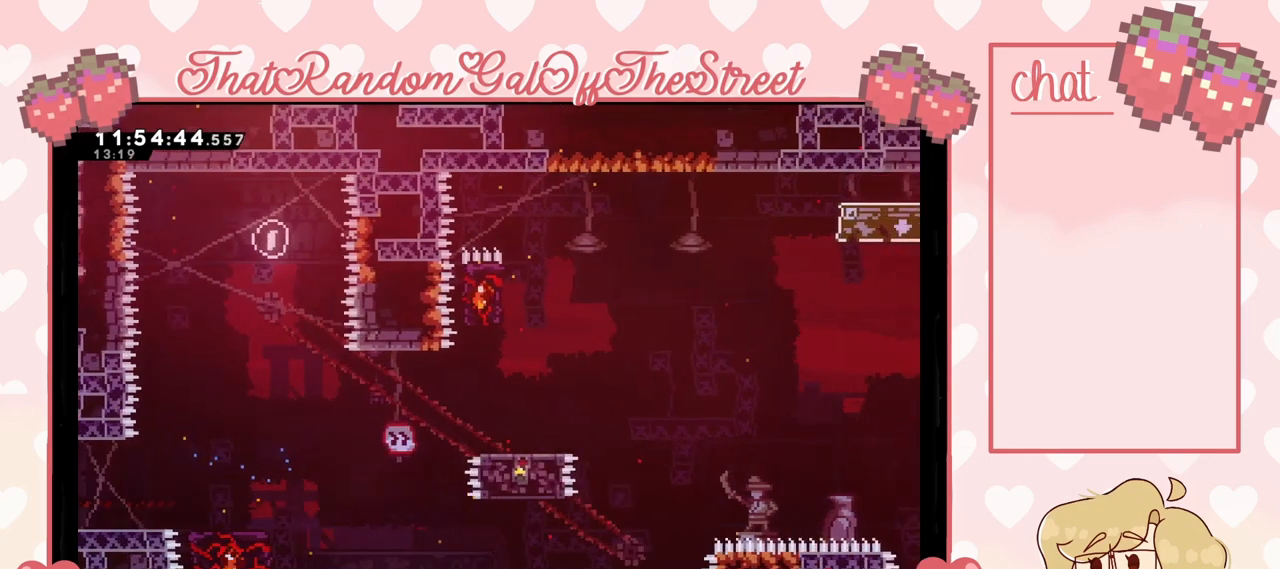
{"buttons": [], "left_stick": "center", "right_stick": "center", "events": [[33, "DPAD_DOWN", "down"], [100, "right_stick", "down-left"], [133, "DPAD_DOWN", "up"], [133, "START", "down"], [233, "START", "up"], [233, "right_stick", "center"]]}
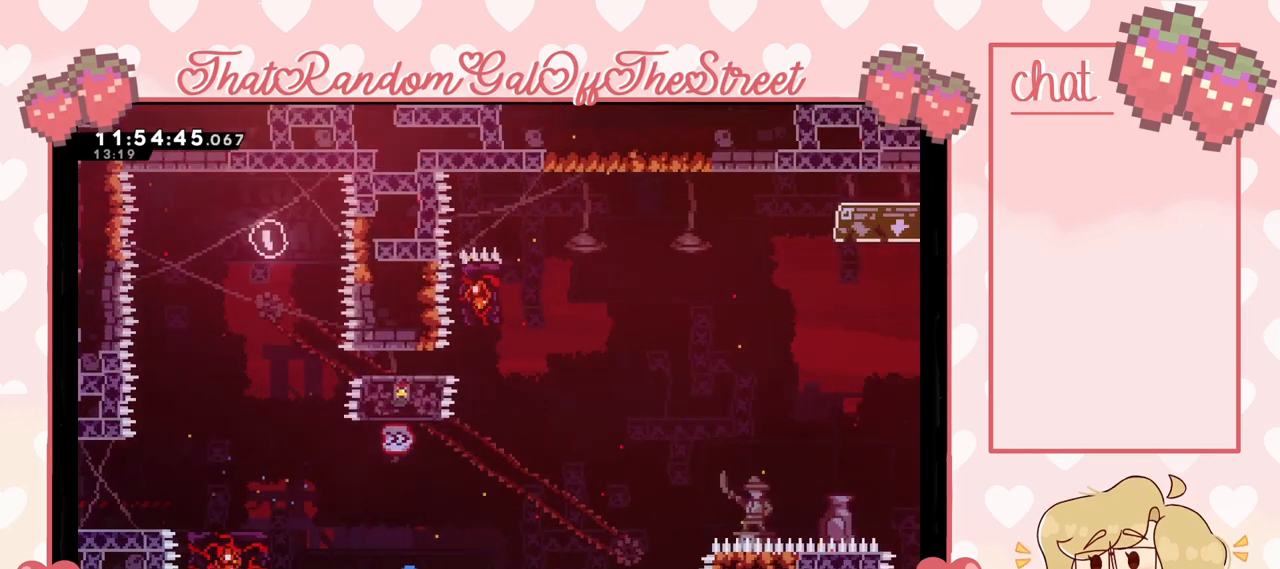
{"buttons": ["A", "B", "X", "Y"], "left_stick": "center", "right_stick": "center", "events": [[67, "A", "down"], [67, "B", "down"], [100, "X", "down"], [100, "Y", "down"], [200, "A", "up"], [200, "X", "up"], [233, "B", "up"], [233, "Y", "up"], [267, "A", "down"], [267, "B", "down"], [267, "Y", "down"], [300, "X", "down"], [367, "X", "up"], [400, "A", "up"], [400, "B", "up"], [400, "Y", "up"], [433, "A", "down"], [433, "B", "down"], [467, "X", "down"], [467, "Y", "down"]]}
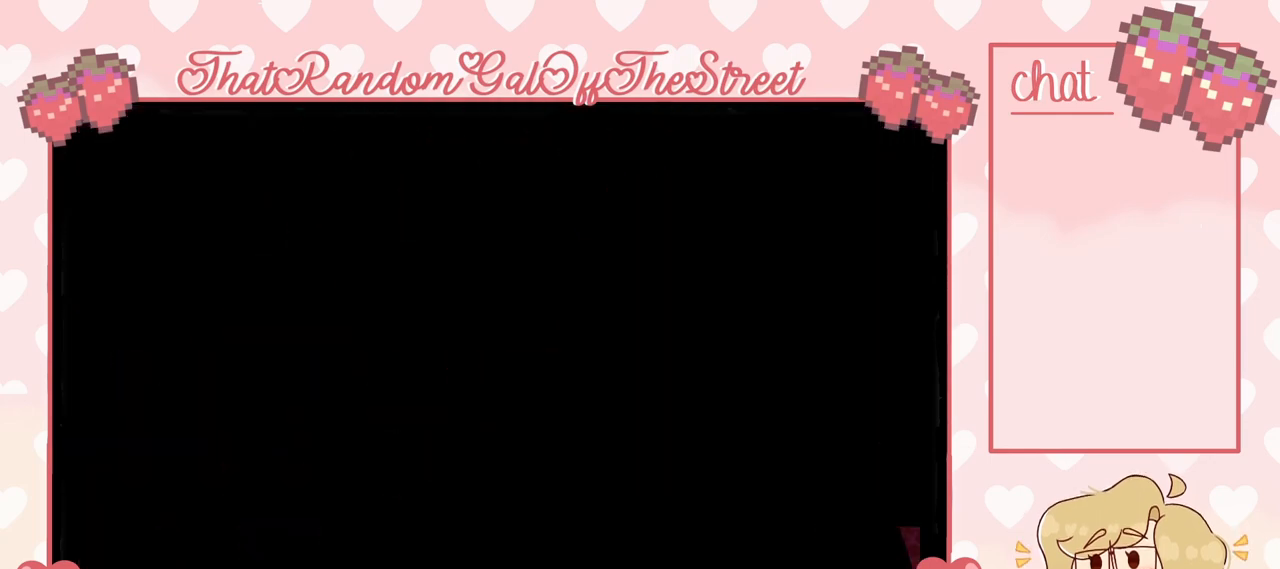
{"buttons": [], "left_stick": "right", "right_stick": "center", "events": [[67, "A", "up"], [67, "B", "up"], [67, "X", "up"], [67, "Y", "up"], [400, "left_stick", "right"]]}
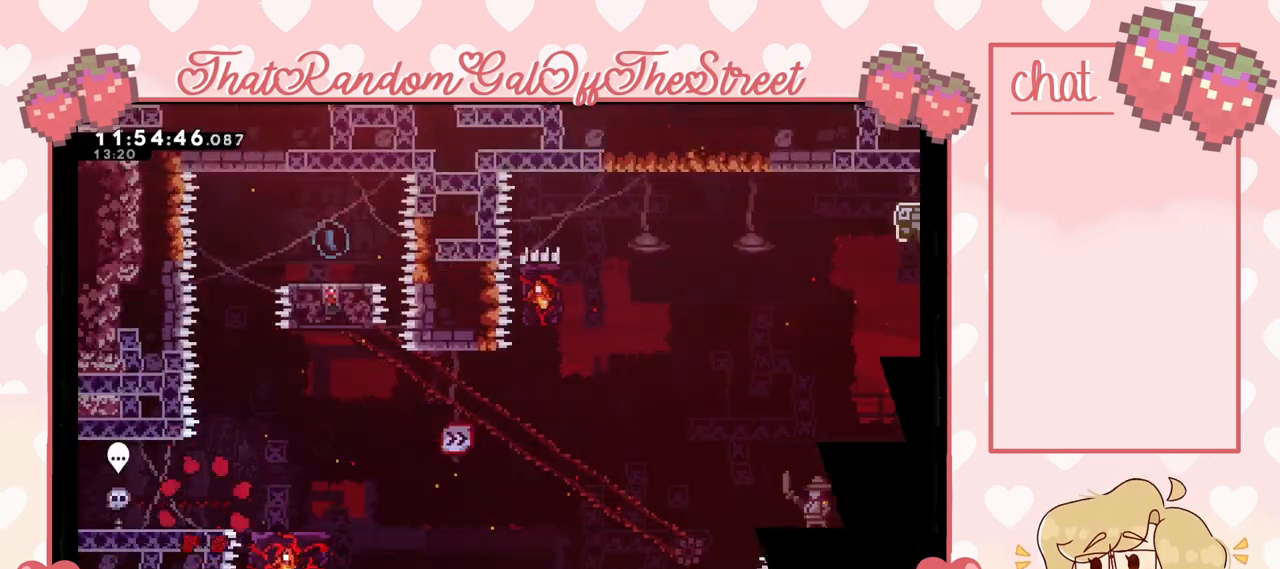
{"buttons": [], "left_stick": "right", "right_stick": "center", "events": [[267, "A", "down"], [333, "A", "up"]]}
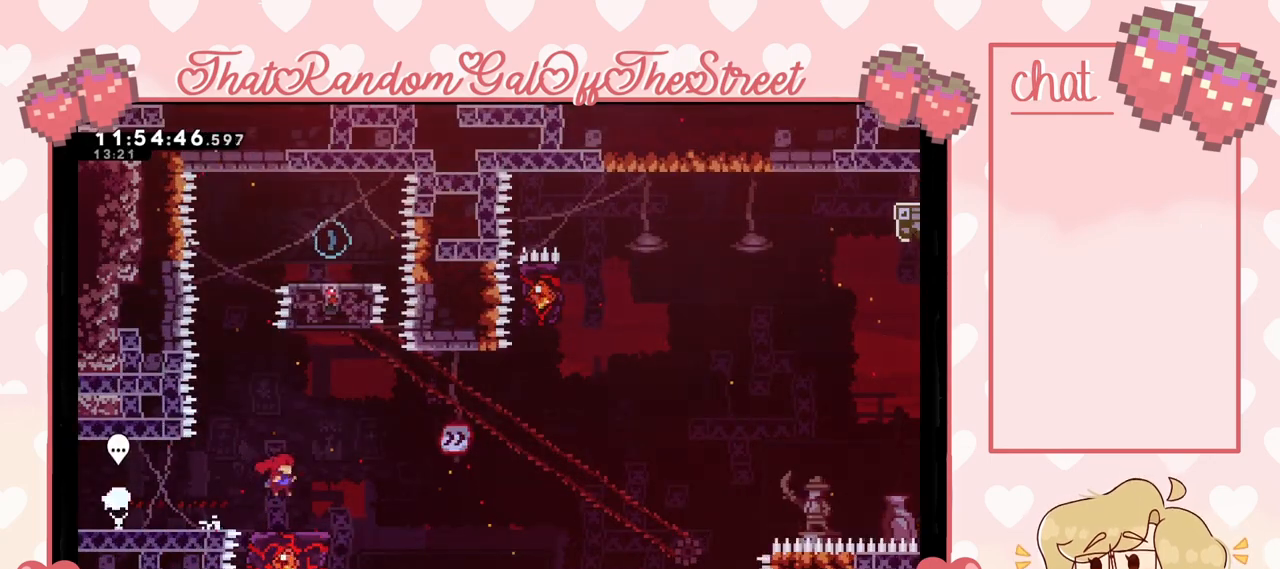
{"buttons": ["A"], "left_stick": "left", "right_stick": "center", "events": [[67, "left_stick", "center"], [467, "left_stick", "left"], [500, "A", "down"]]}
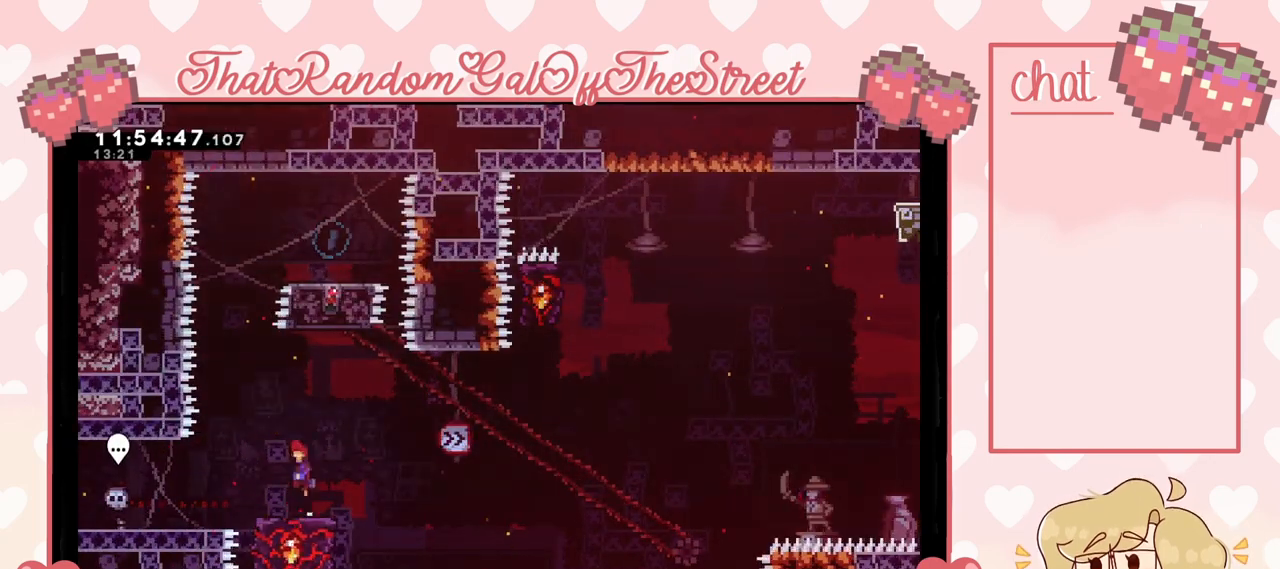
{"buttons": [], "left_stick": "right", "right_stick": "center", "events": [[167, "A", "up"], [267, "X", "down"], [267, "left_stick", "up"], [400, "X", "up"], [433, "left_stick", "right"]]}
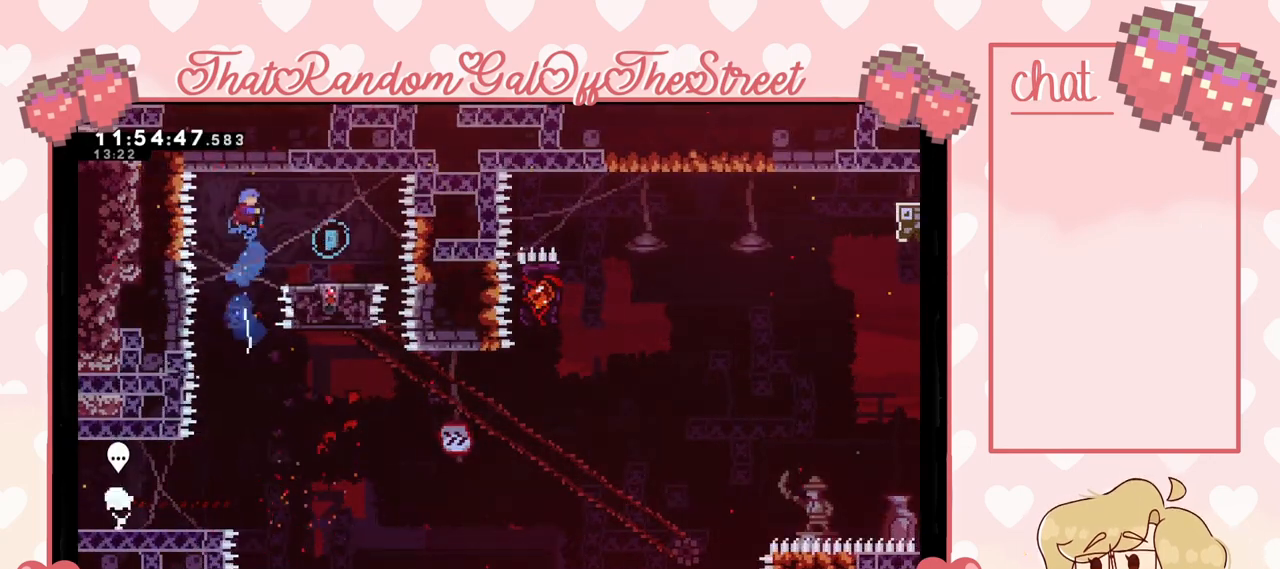
{"buttons": ["A"], "left_stick": "left", "right_stick": "center", "events": [[367, "left_stick", "center"], [467, "A", "down"], [467, "left_stick", "left"]]}
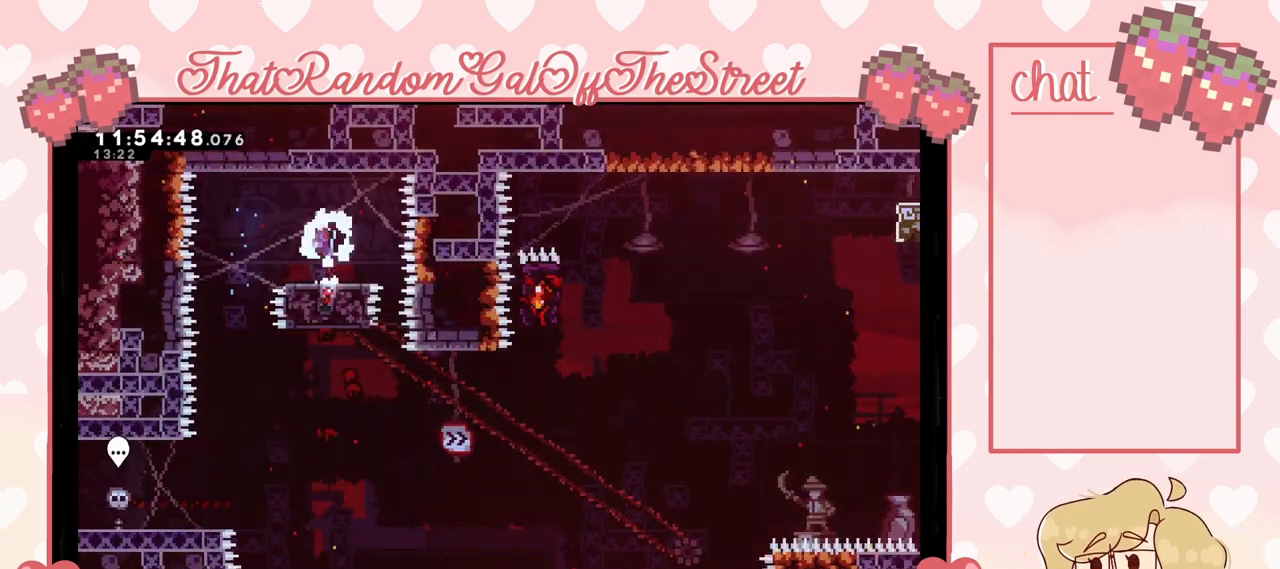
{"buttons": [], "left_stick": "left", "right_stick": "center", "events": [[100, "A", "up"], [233, "left_stick", "center"], [500, "left_stick", "left"]]}
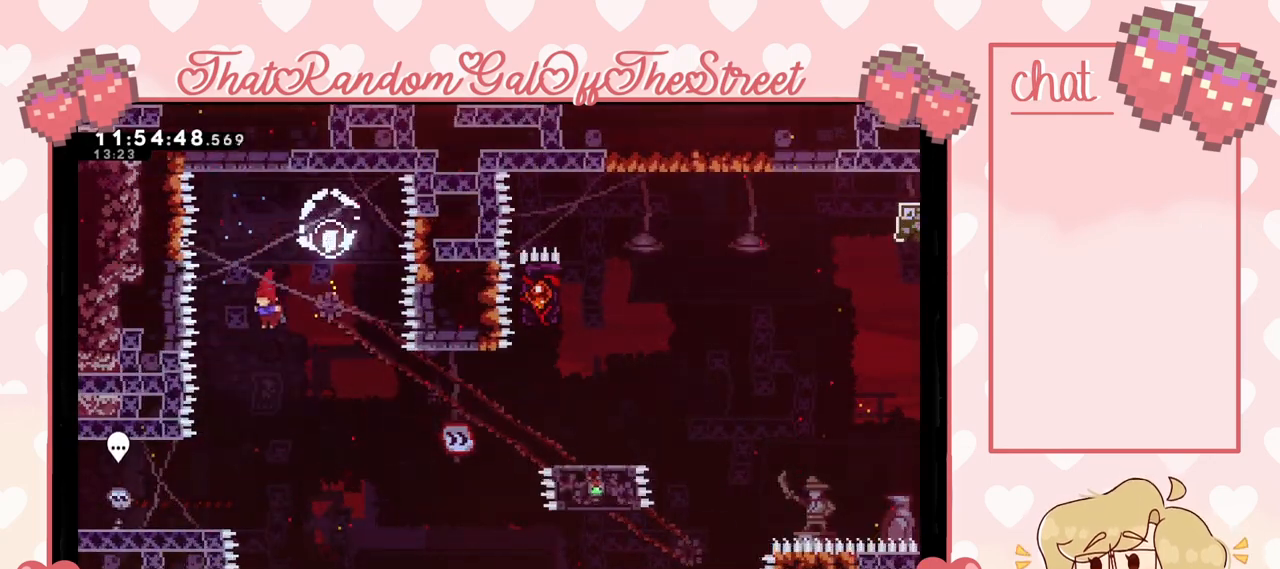
{"buttons": [], "left_stick": "center", "right_stick": "center", "events": [[233, "left_stick", "center"]]}
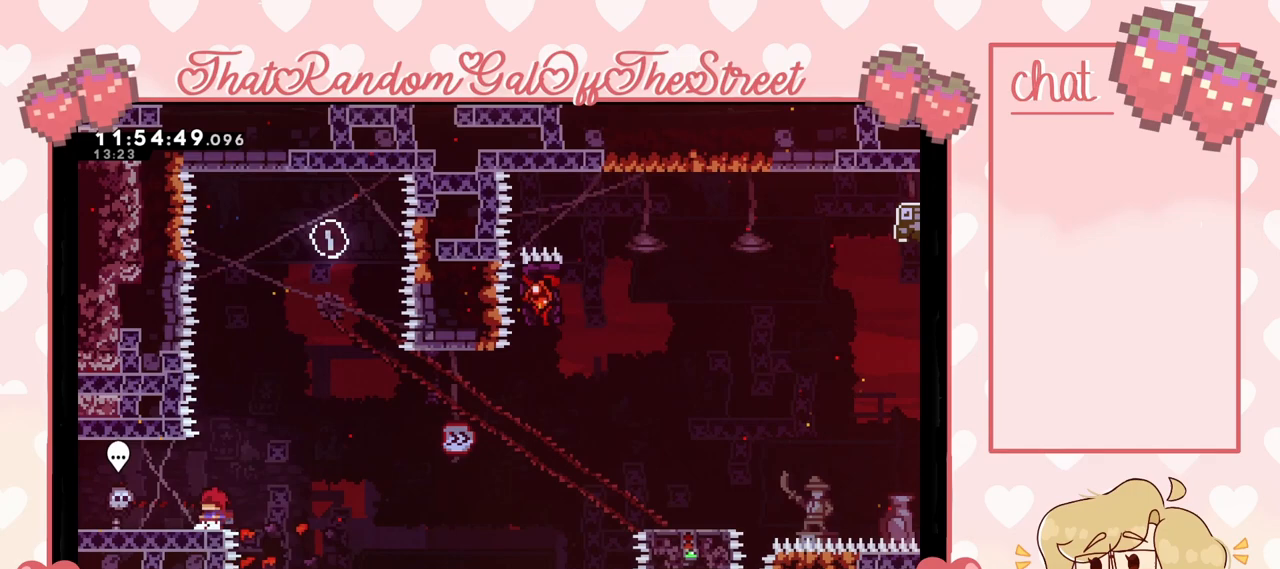
{"buttons": ["A"], "left_stick": "right", "right_stick": "center", "events": [[33, "A", "down"], [100, "left_stick", "right"], [167, "left_stick", "down-right"], [200, "A", "up"], [267, "X", "down"], [367, "X", "up"], [467, "A", "down"], [500, "left_stick", "right"]]}
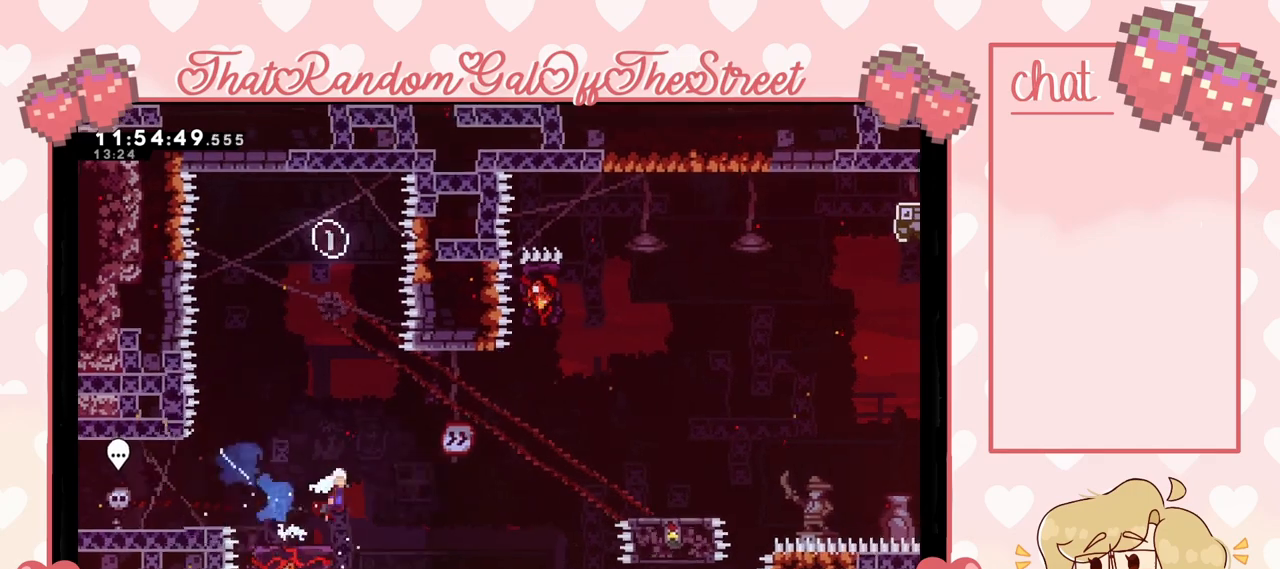
{"buttons": [], "left_stick": "center", "right_stick": "center", "events": [[133, "A", "up"], [167, "left_stick", "up-right"], [200, "X", "down"], [300, "X", "up"], [433, "left_stick", "center"]]}
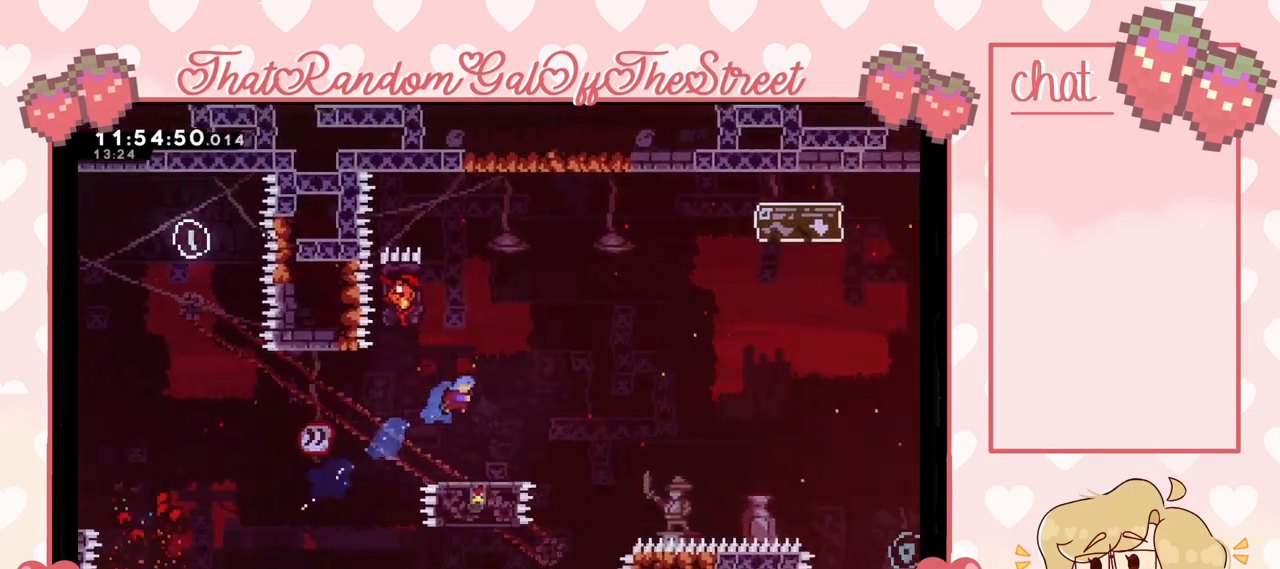
{"buttons": ["X"], "left_stick": "center", "right_stick": "center", "events": [[233, "left_stick", "right"], [300, "A", "down"], [400, "A", "up"], [400, "left_stick", "center"], [500, "X", "down"]]}
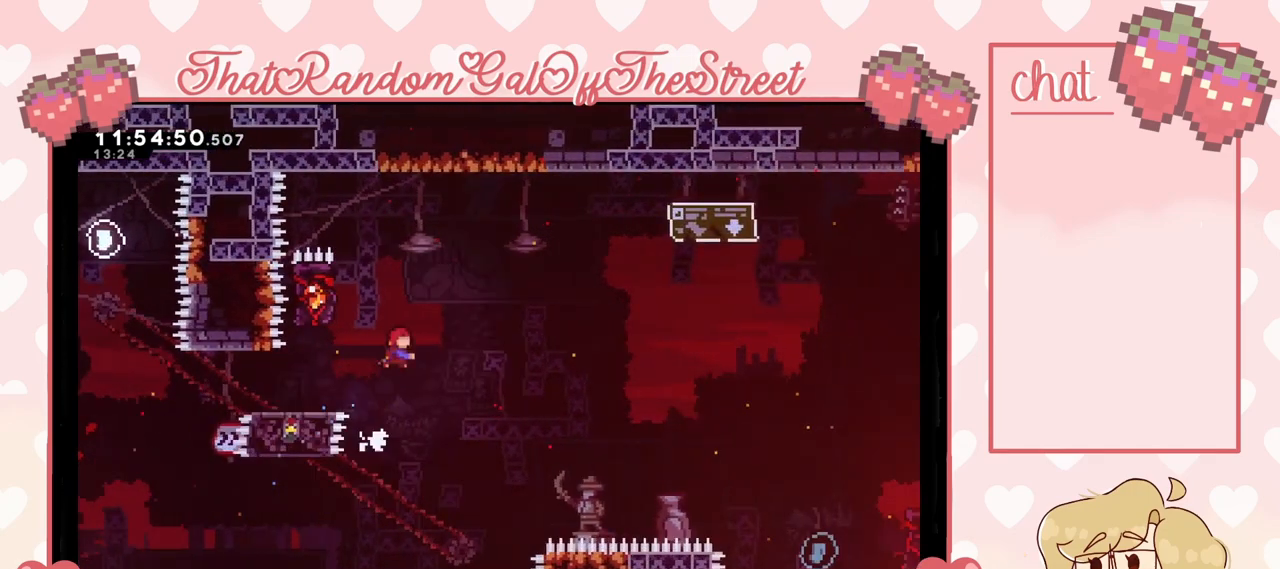
{"buttons": [], "left_stick": "left", "right_stick": "center", "events": [[33, "left_stick", "up"], [100, "X", "up"], [167, "left_stick", "center"], [433, "left_stick", "left"]]}
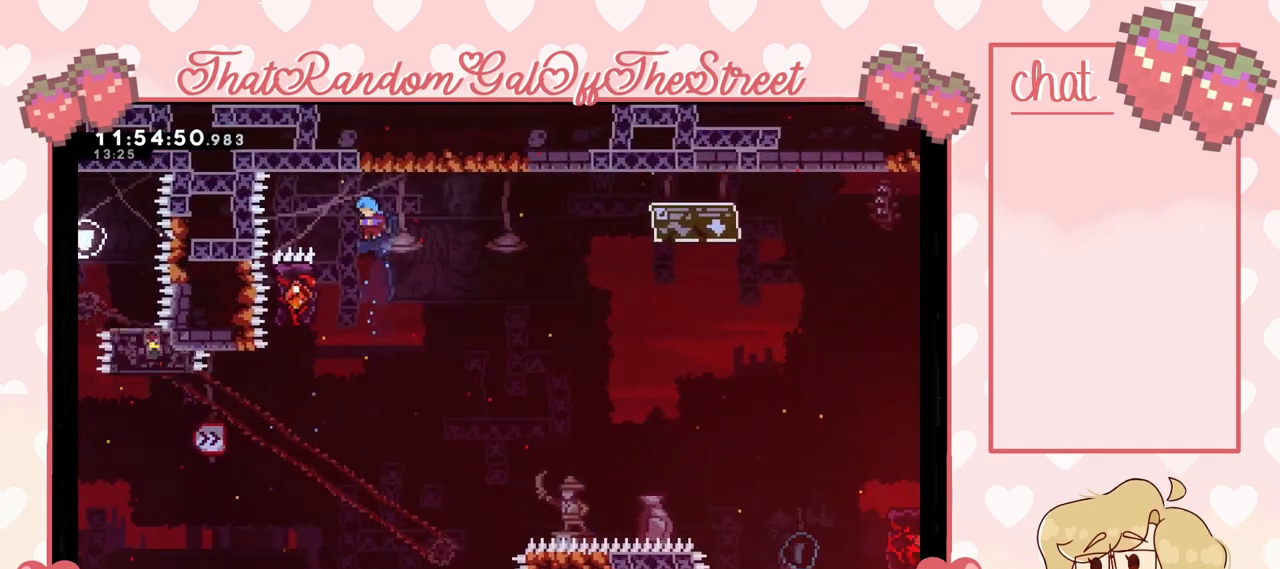
{"buttons": ["L2"], "left_stick": "left", "right_stick": "center", "events": [[167, "L2", "down"]]}
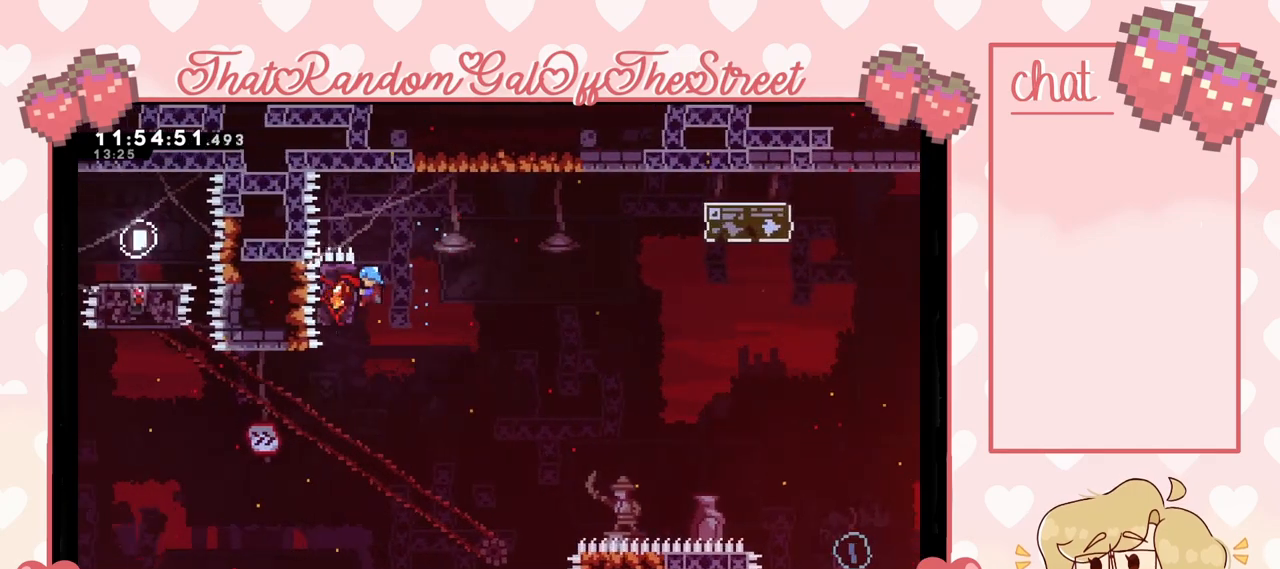
{"buttons": ["A"], "left_stick": "right", "right_stick": "center", "events": [[67, "left_stick", "right"], [133, "A", "down"], [267, "L2", "up"]]}
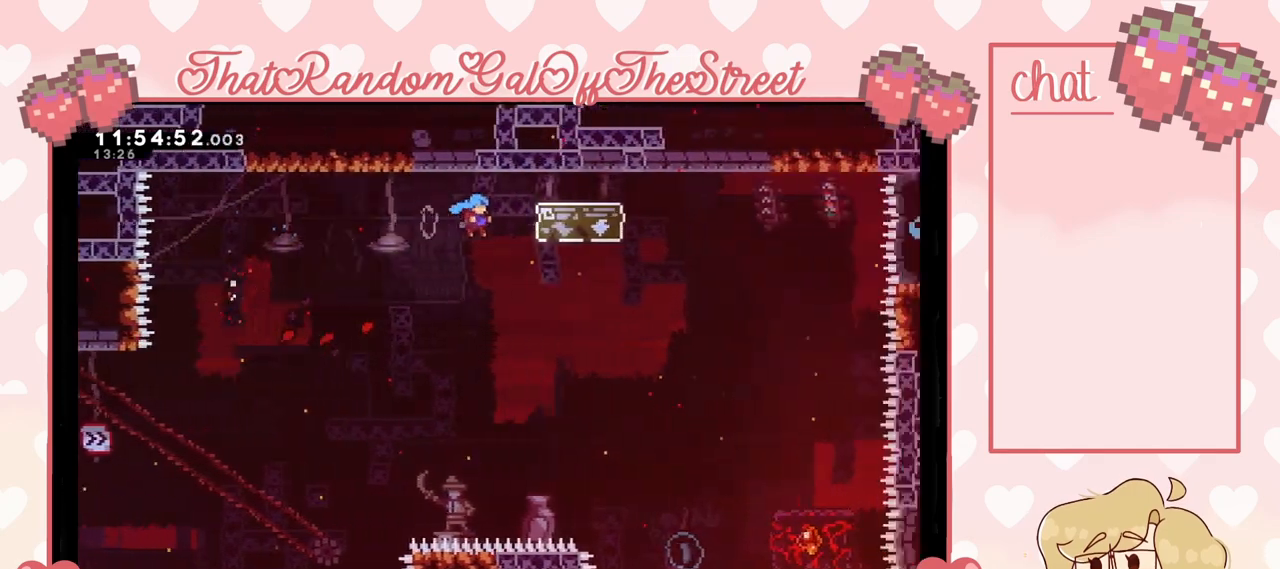
{"buttons": ["A"], "left_stick": "right", "right_stick": "center", "events": []}
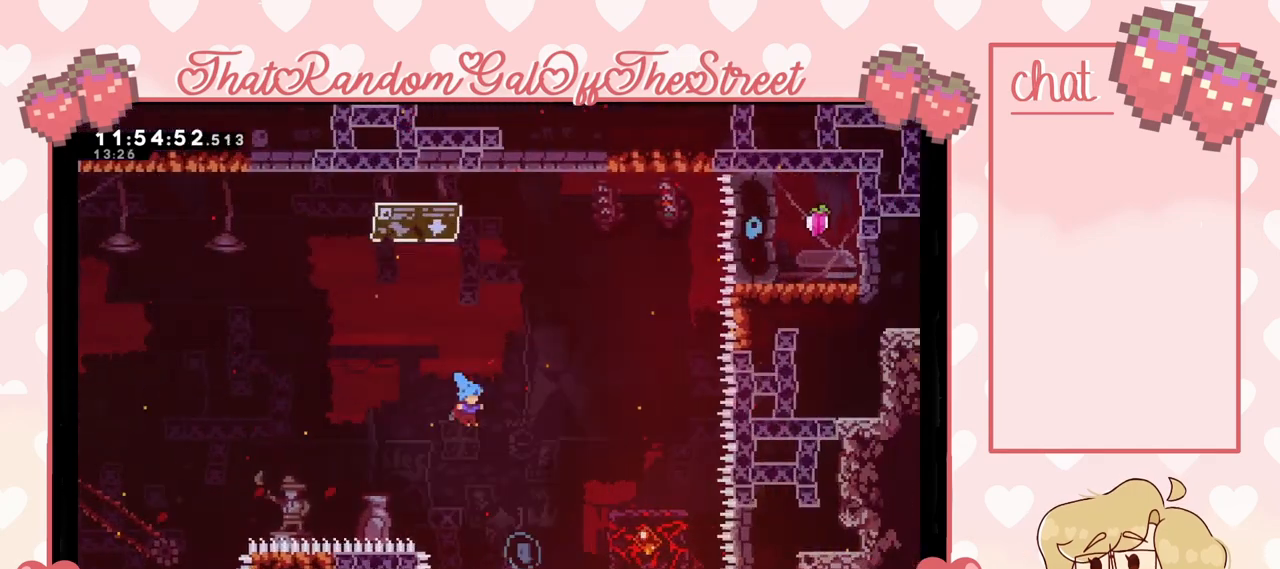
{"buttons": ["L2"], "left_stick": "up-right", "right_stick": "center", "events": [[133, "L2", "down"], [333, "A", "up"], [333, "left_stick", "up-right"]]}
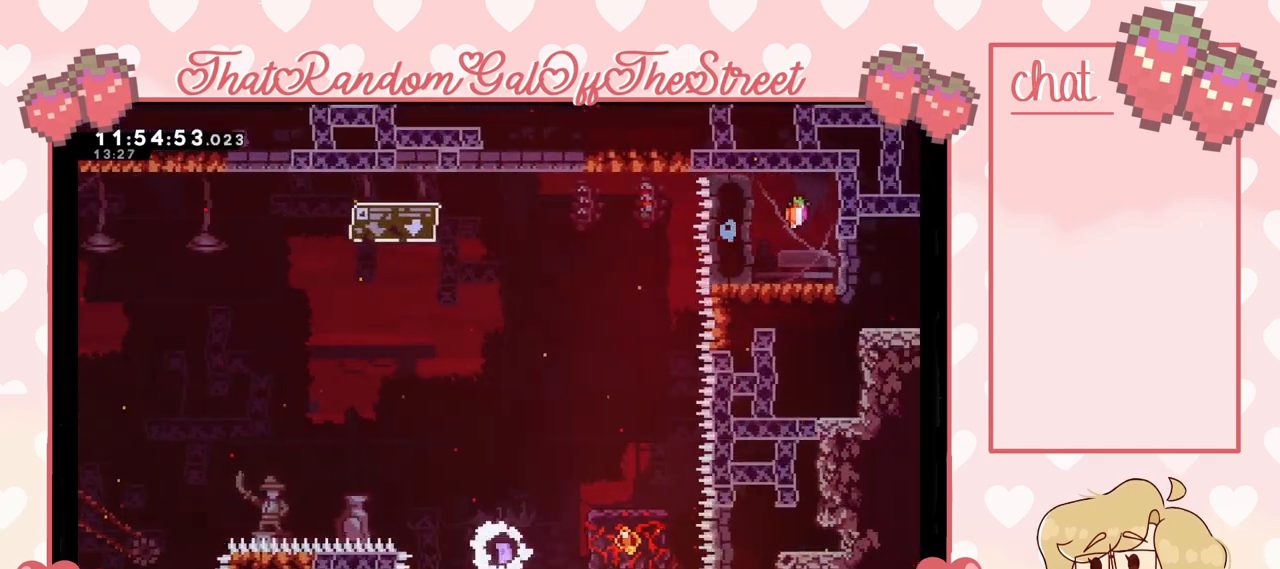
{"buttons": [], "left_stick": "center", "right_stick": "center", "events": [[67, "START", "down"], [100, "L2", "up"], [100, "left_stick", "center"], [200, "START", "up"], [267, "DPAD_DOWN", "down"], [300, "DPAD_DOWN", "up"]]}
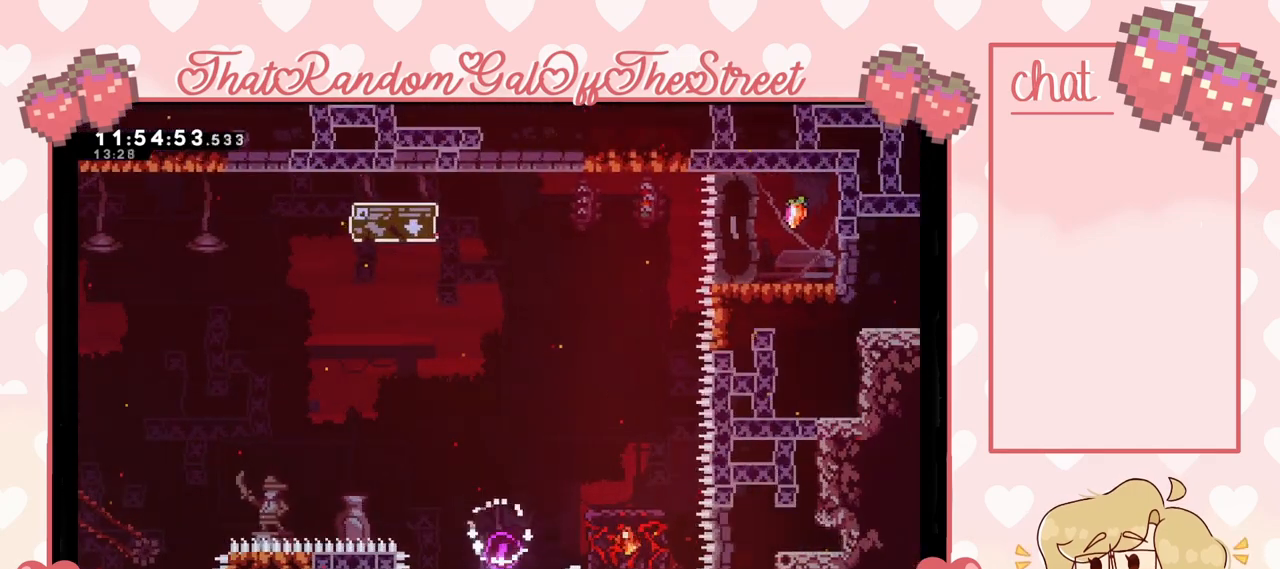
{"buttons": ["A", "X", "Y"], "left_stick": "center", "right_stick": "center", "events": [[467, "X", "down"], [467, "Y", "down"], [500, "A", "down"]]}